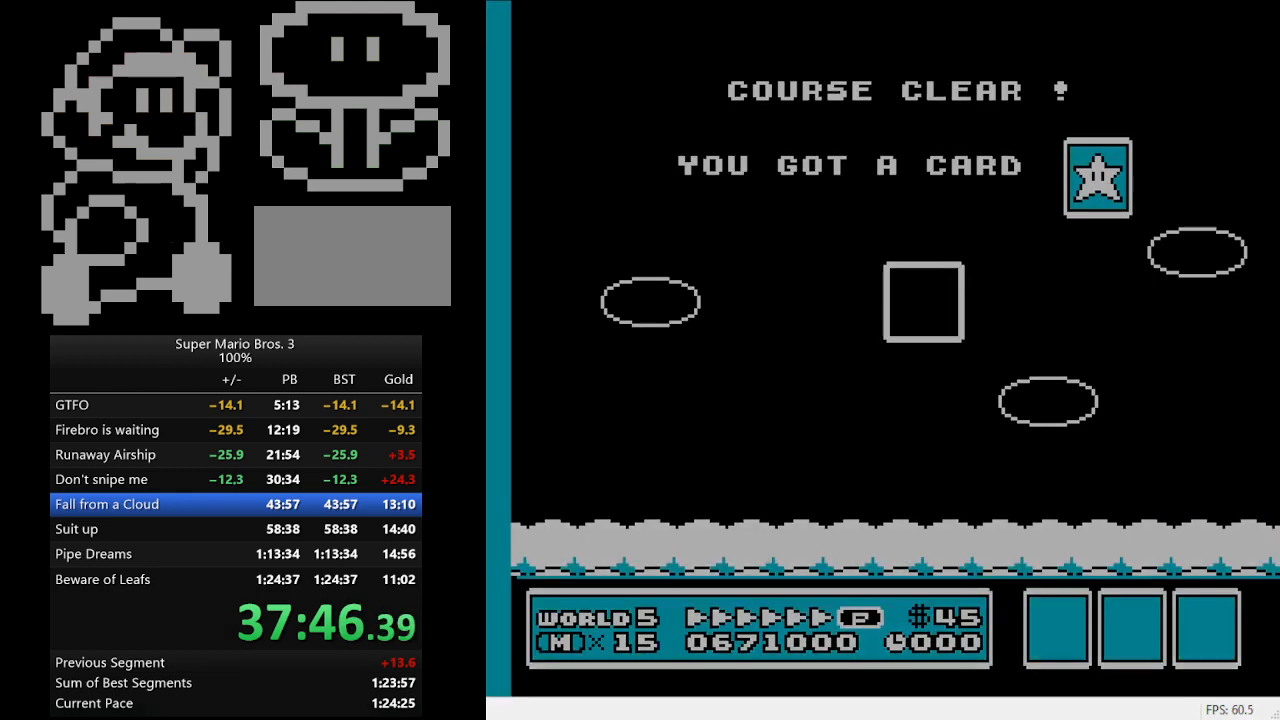
Gameplay with a controller (Nintendo layout); each line is a JSON object with the inputs held at the frame after it. "events" lists button and stick changes between this image and that frame as [ms after this image, input, new state], when the widget could be followed in between. Not read: L3 R3.
{"buttons": ["DPAD_UP"], "events": [[400, "DPAD_UP", "down"]]}
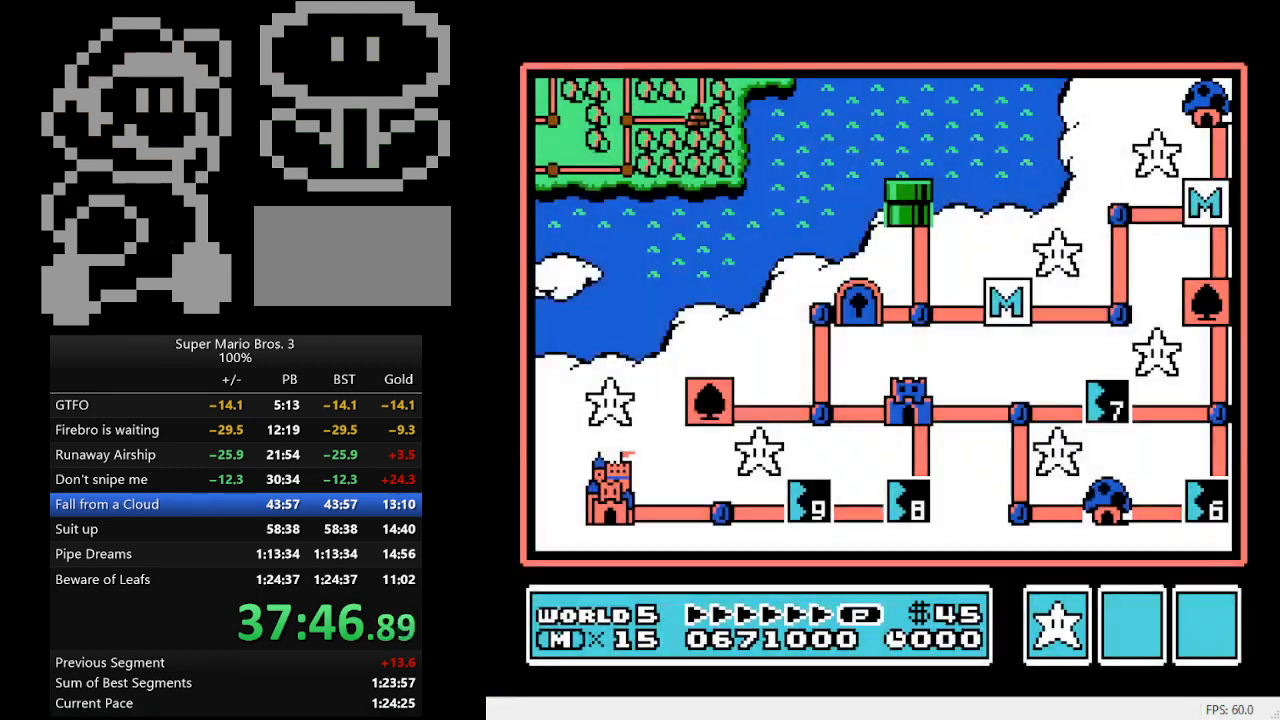
{"buttons": ["DPAD_UP"], "events": []}
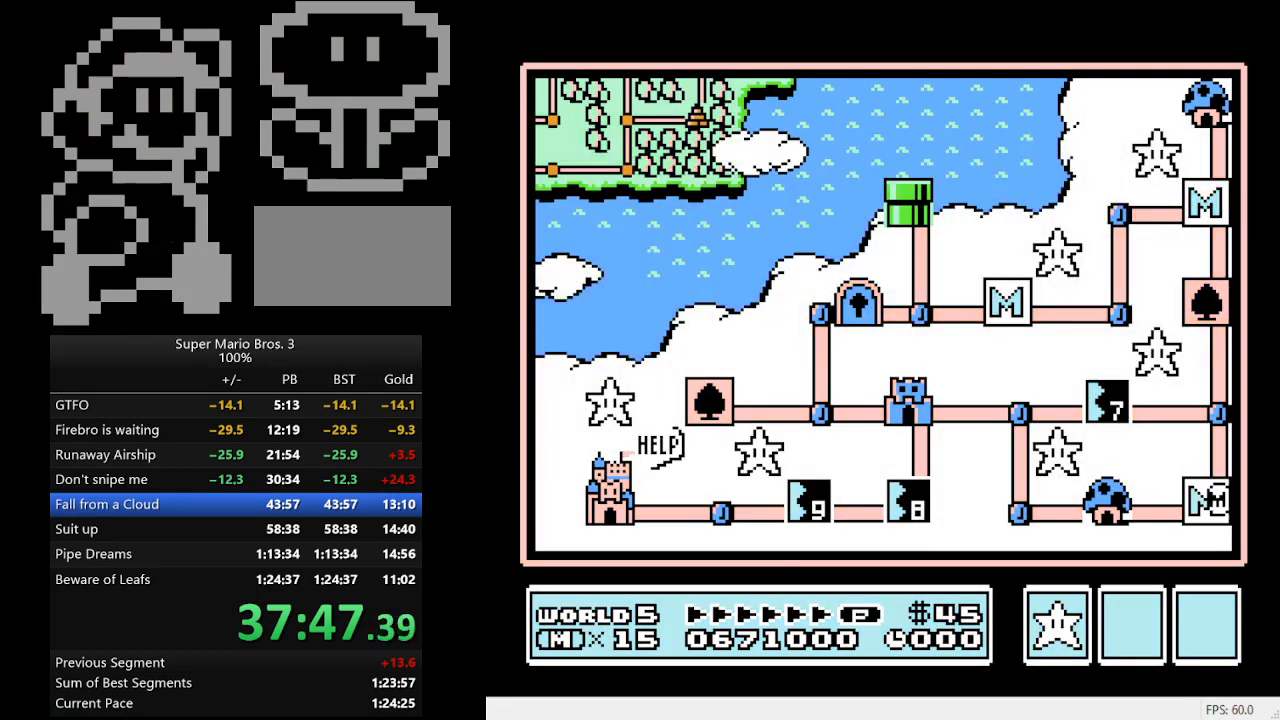
{"buttons": ["DPAD_UP"], "events": []}
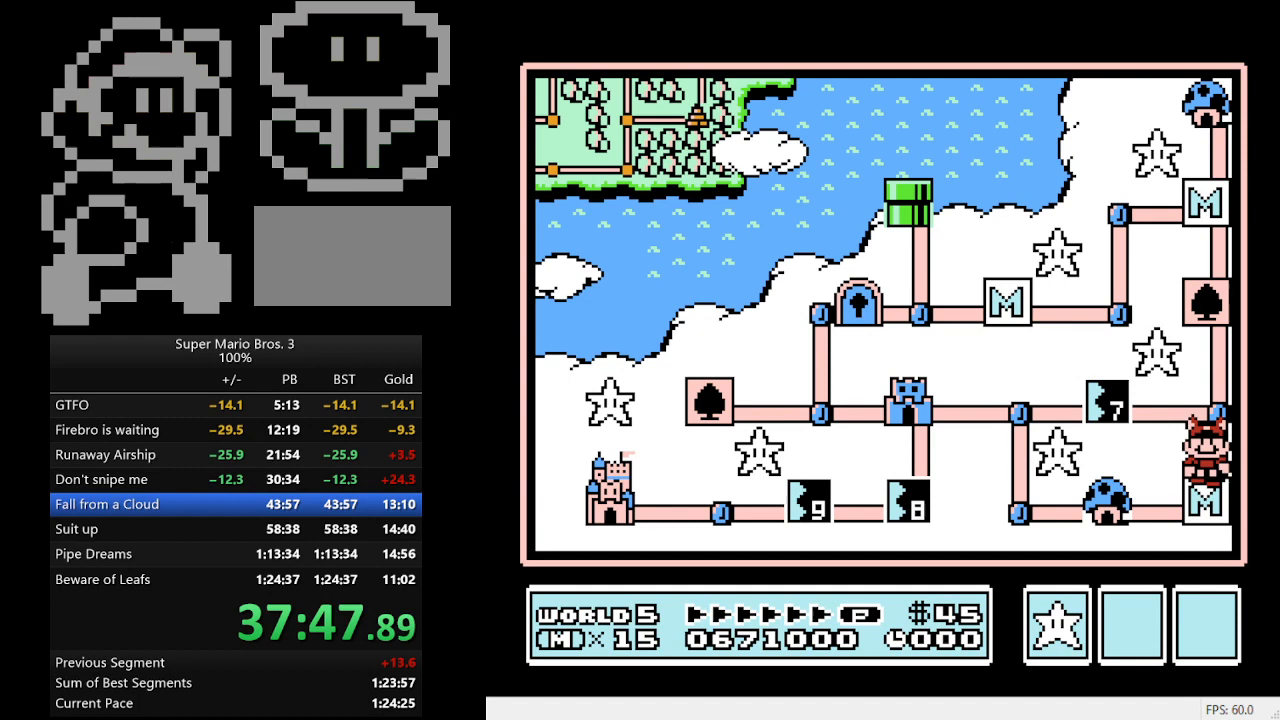
{"buttons": [], "events": [[133, "DPAD_UP", "up"], [233, "DPAD_LEFT", "down"], [433, "DPAD_LEFT", "up"]]}
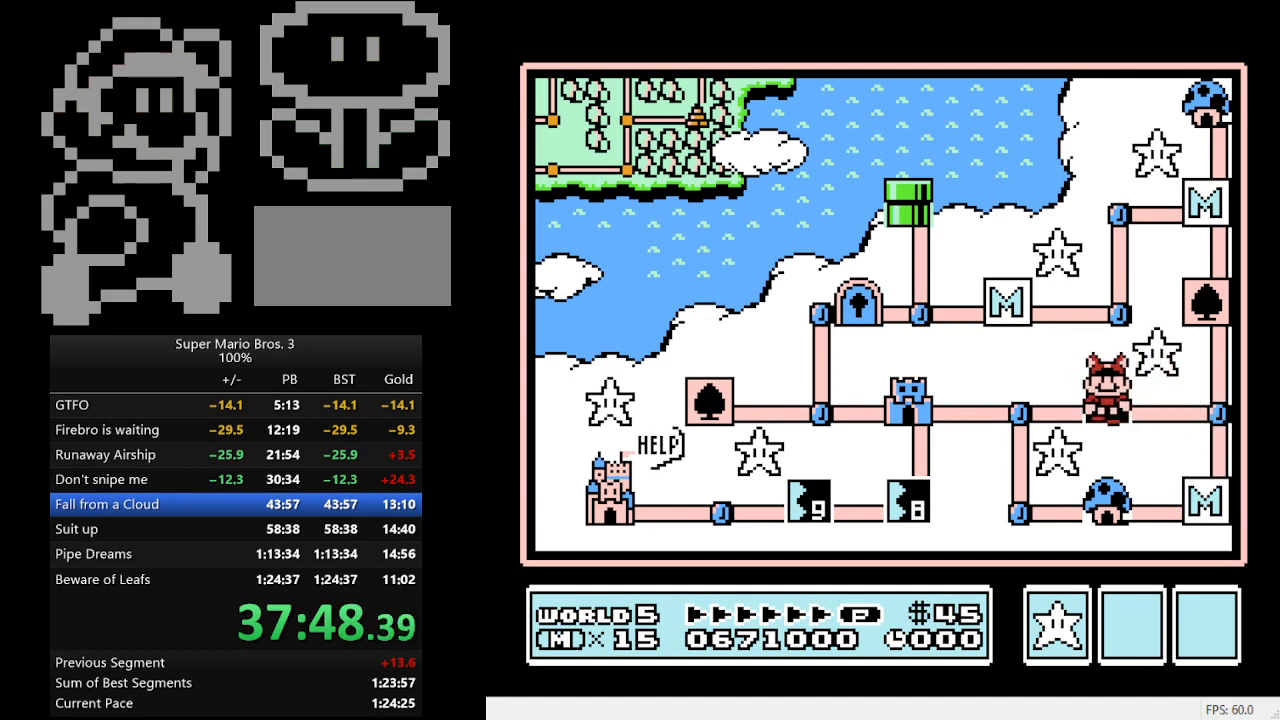
{"buttons": ["B", "DPAD_RIGHT"], "events": [[33, "A", "down"], [233, "A", "up"], [467, "DPAD_RIGHT", "down"], [500, "B", "down"]]}
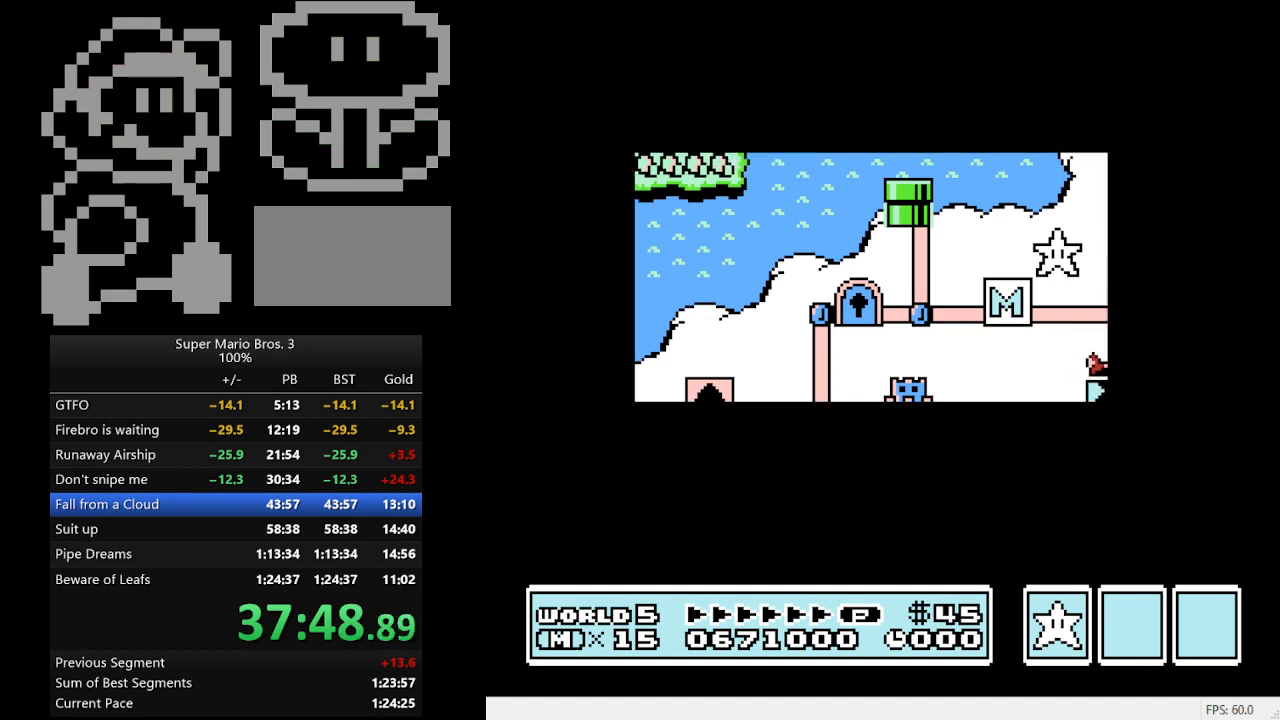
{"buttons": ["B", "DPAD_RIGHT"], "events": []}
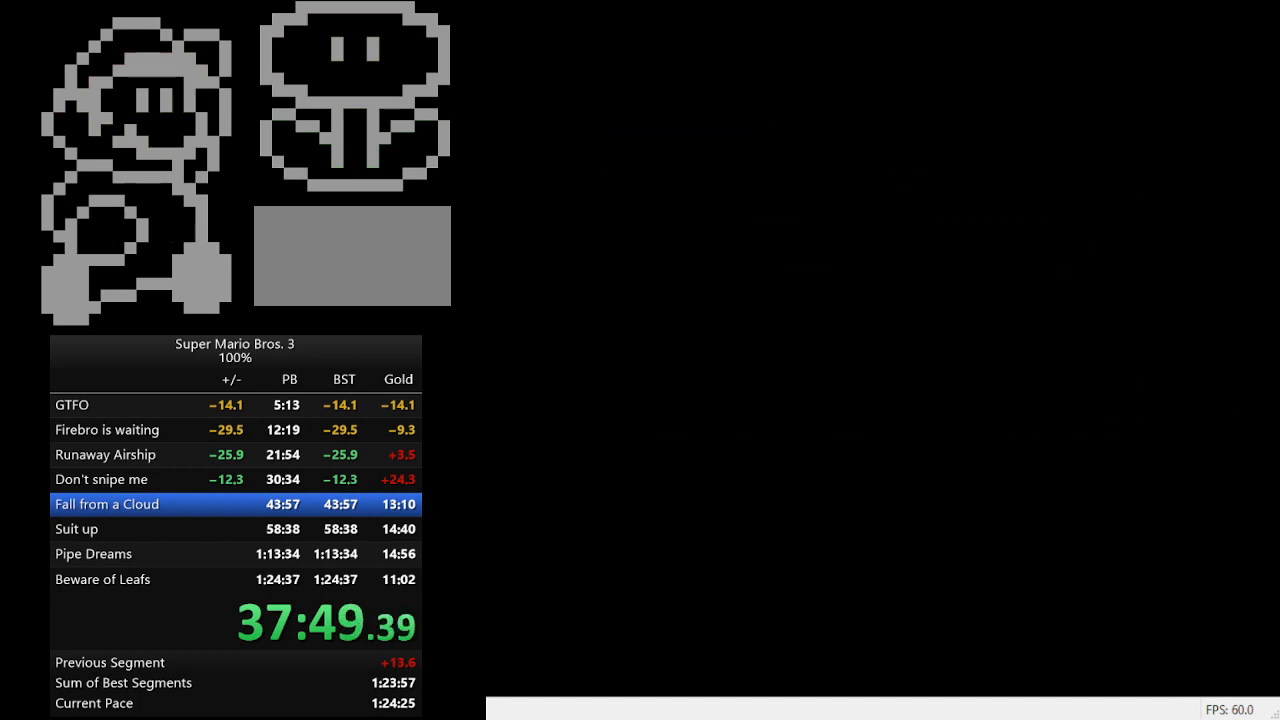
{"buttons": ["B", "DPAD_RIGHT"], "events": []}
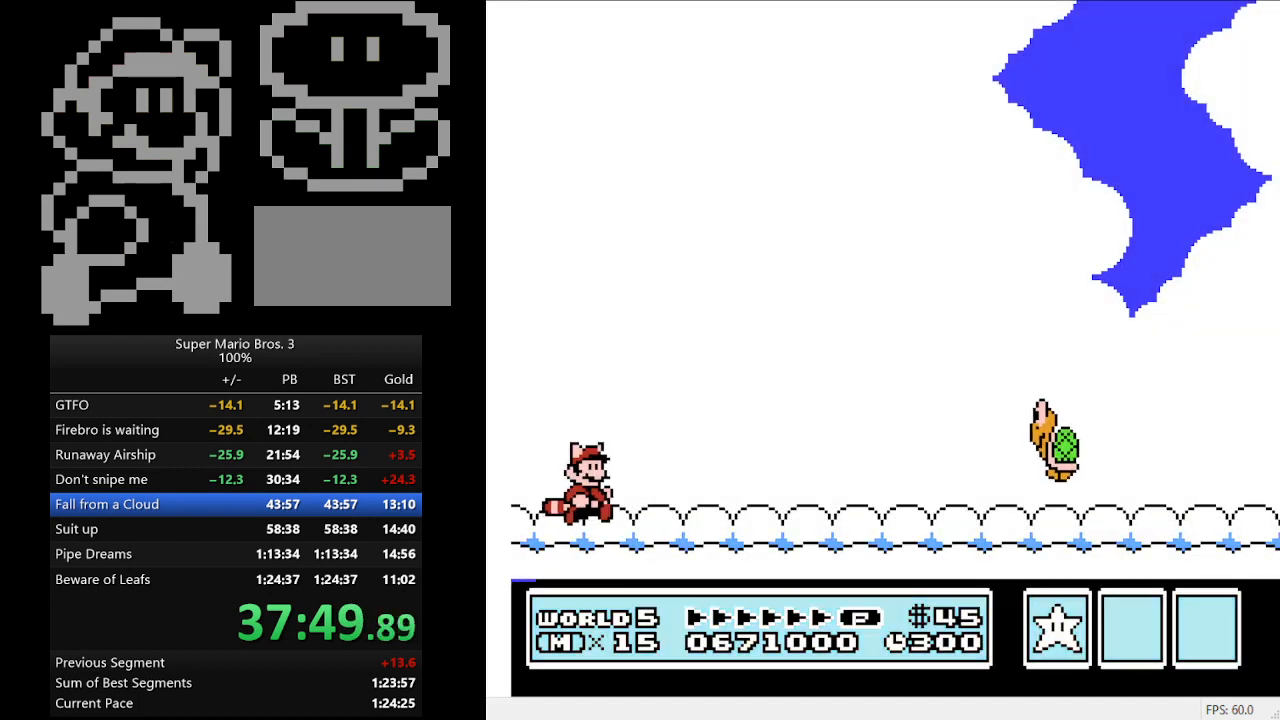
{"buttons": ["B", "DPAD_RIGHT"], "events": []}
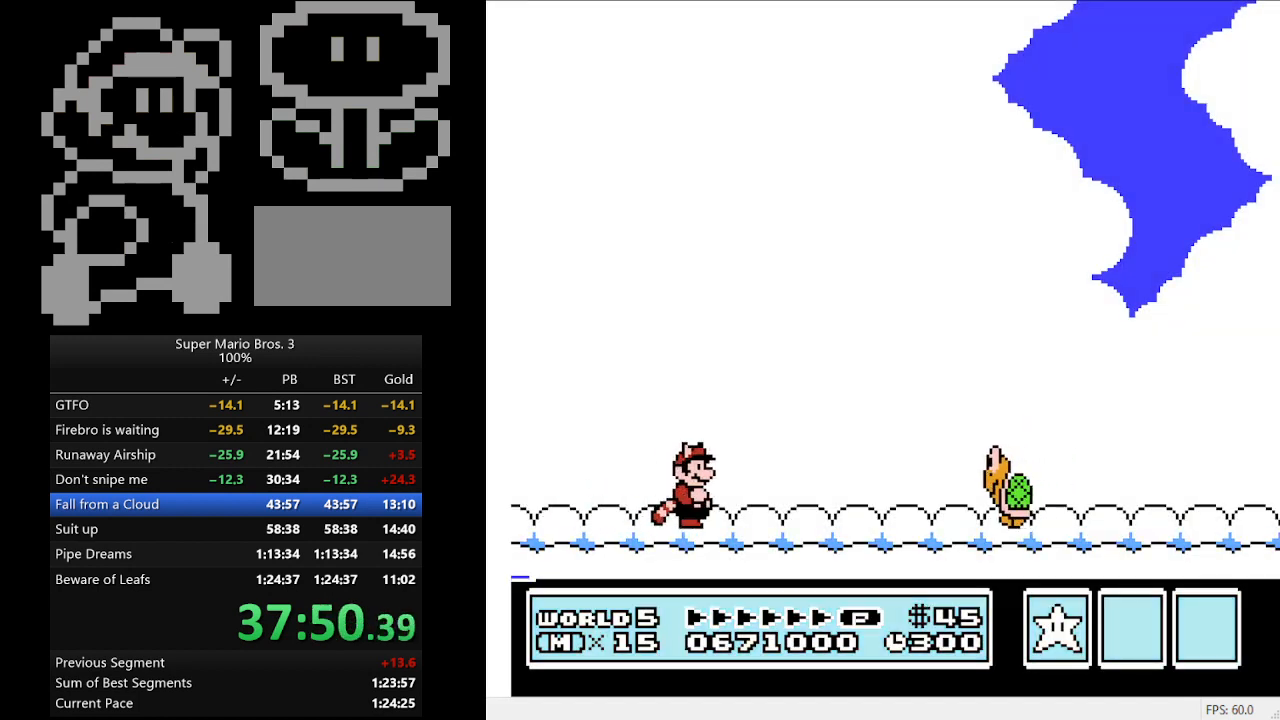
{"buttons": ["B", "DPAD_RIGHT"], "events": []}
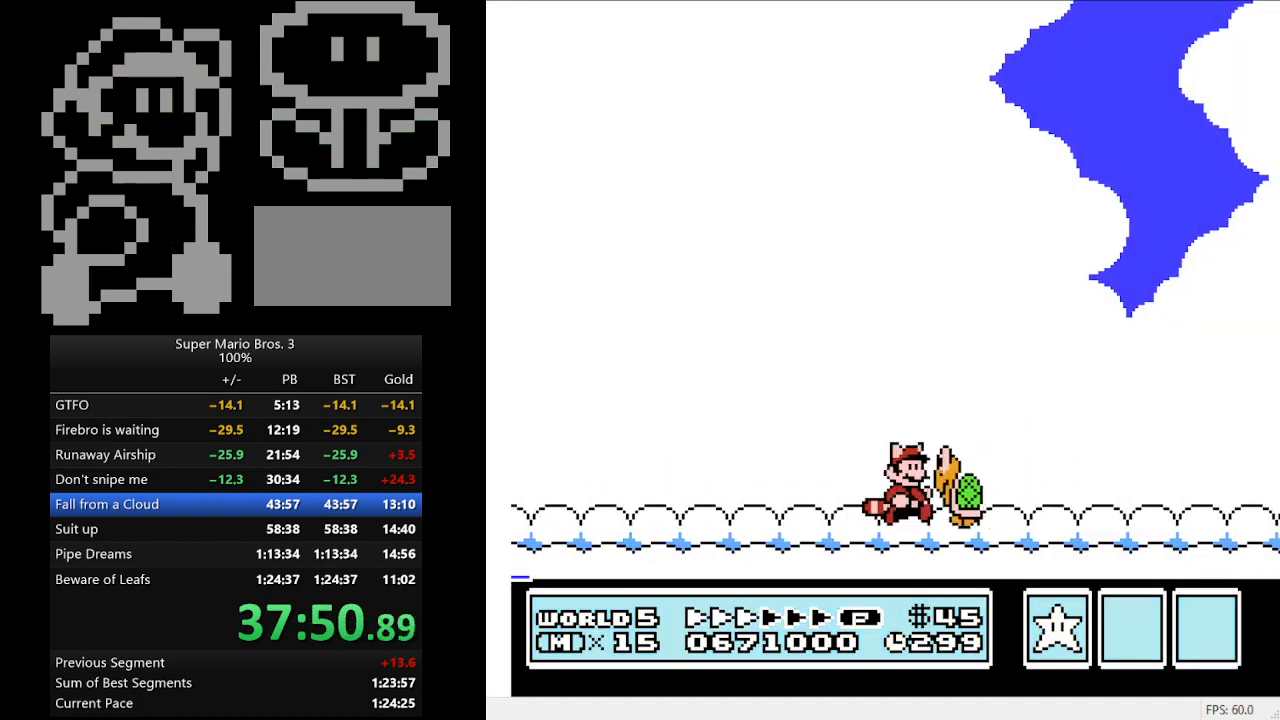
{"buttons": ["B", "DPAD_RIGHT"], "events": []}
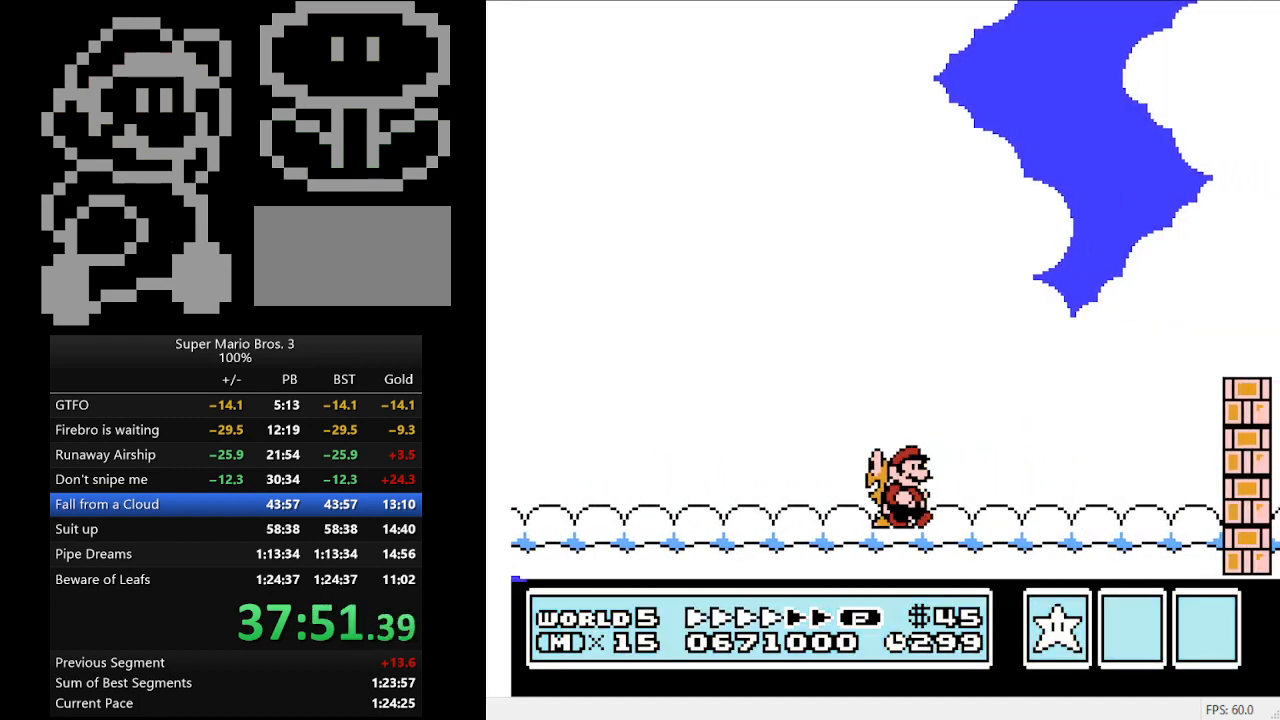
{"buttons": ["B", "DPAD_RIGHT"], "events": []}
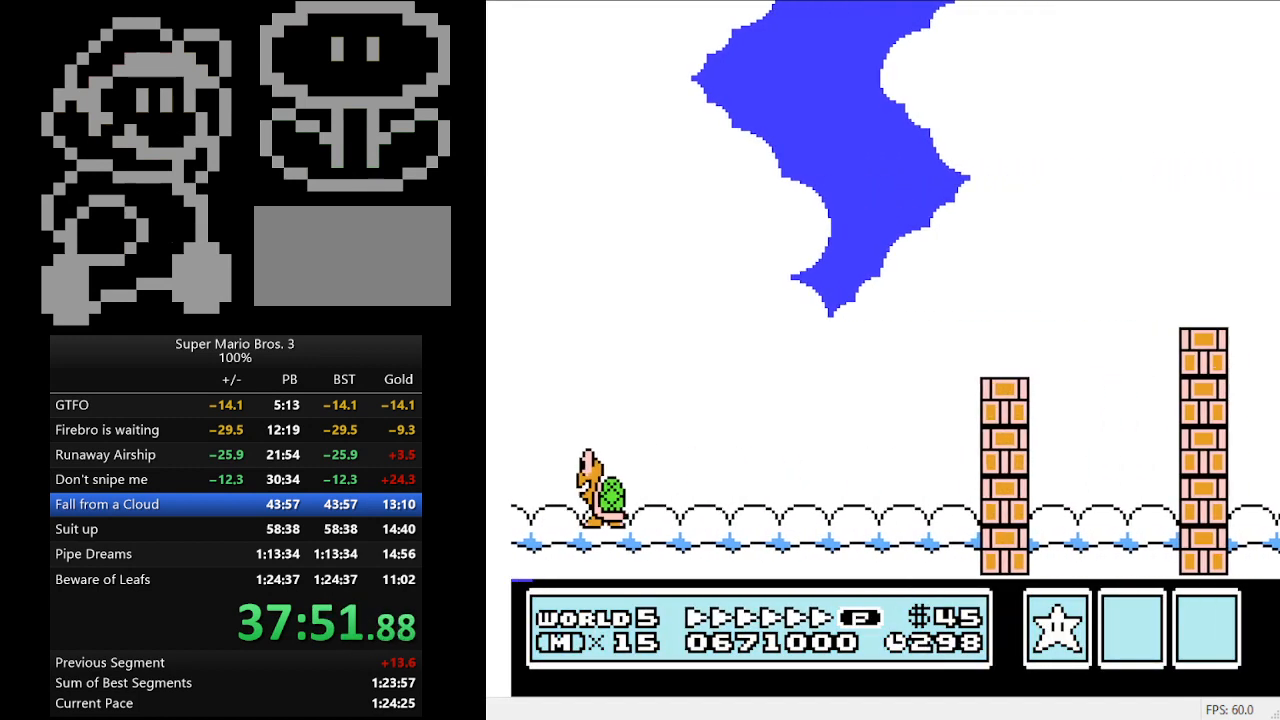
{"buttons": ["B", "DPAD_RIGHT"], "events": [[33, "A", "down"], [233, "A", "up"]]}
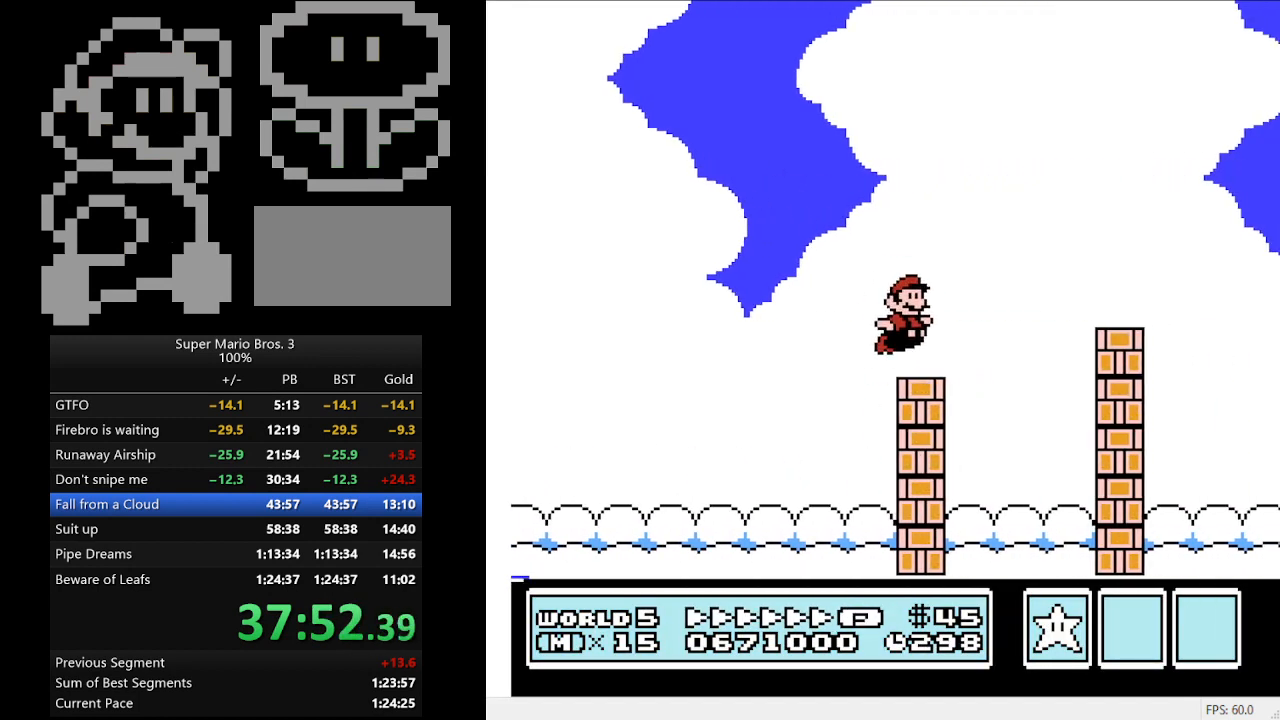
{"buttons": ["B", "DPAD_RIGHT"], "events": [[167, "A", "down"], [333, "A", "up"]]}
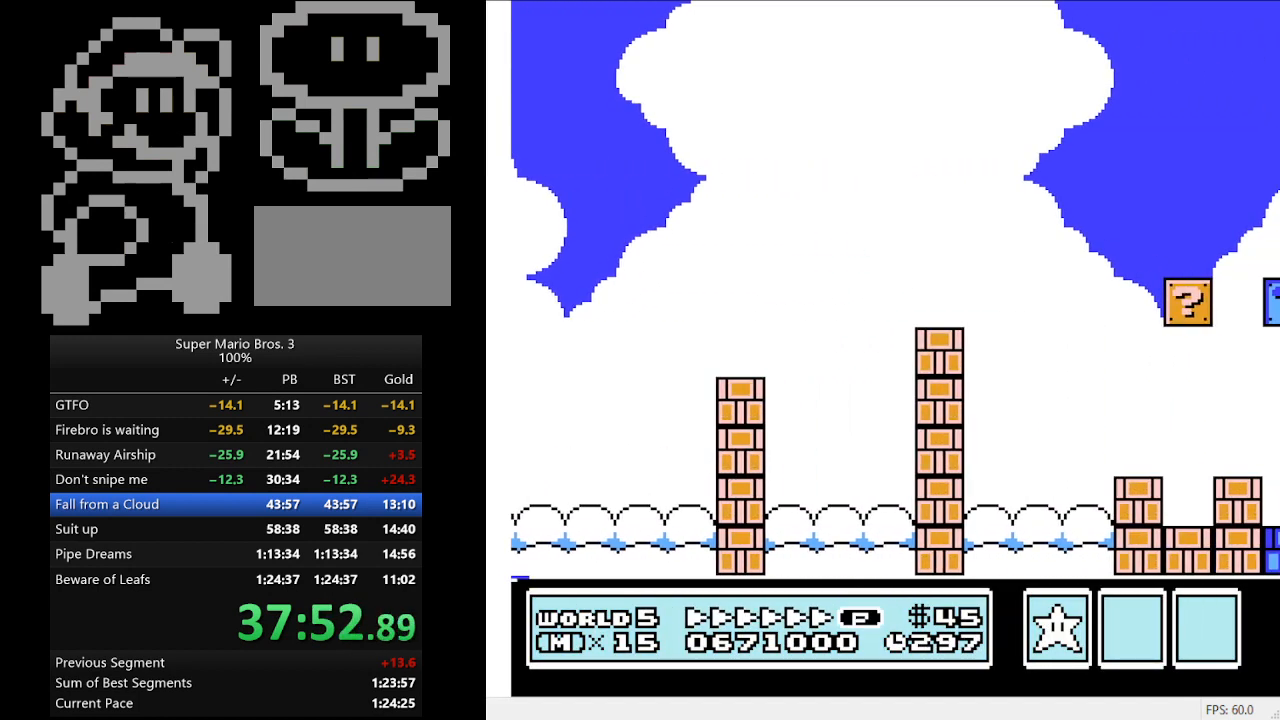
{"buttons": ["B", "DPAD_RIGHT"], "events": []}
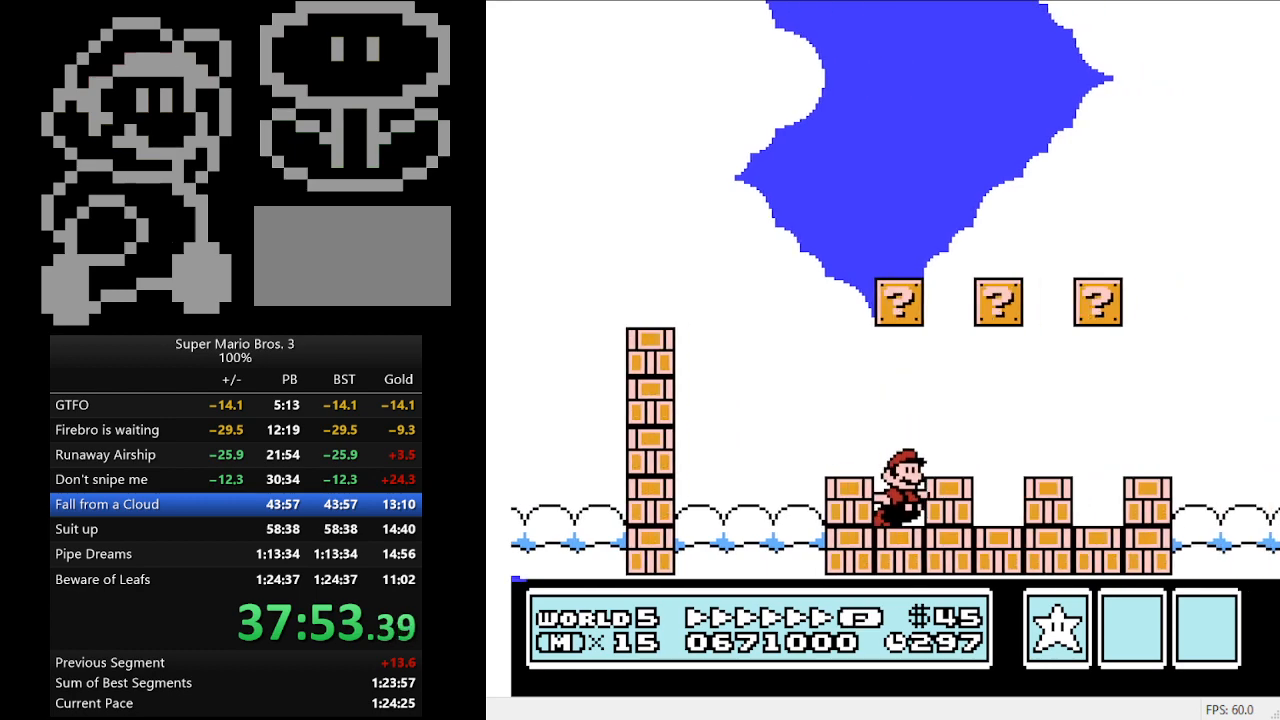
{"buttons": ["B", "DPAD_RIGHT"], "events": [[300, "A", "down"], [367, "A", "up"]]}
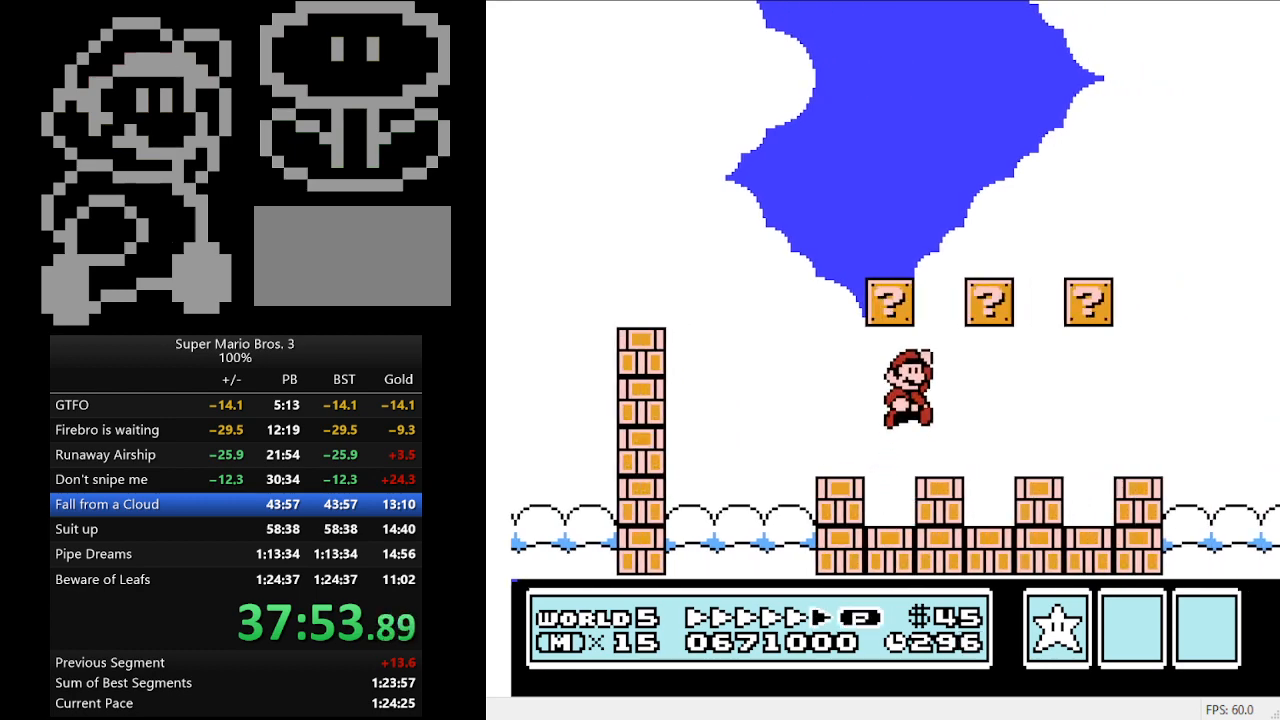
{"buttons": ["B", "DPAD_RIGHT"], "events": []}
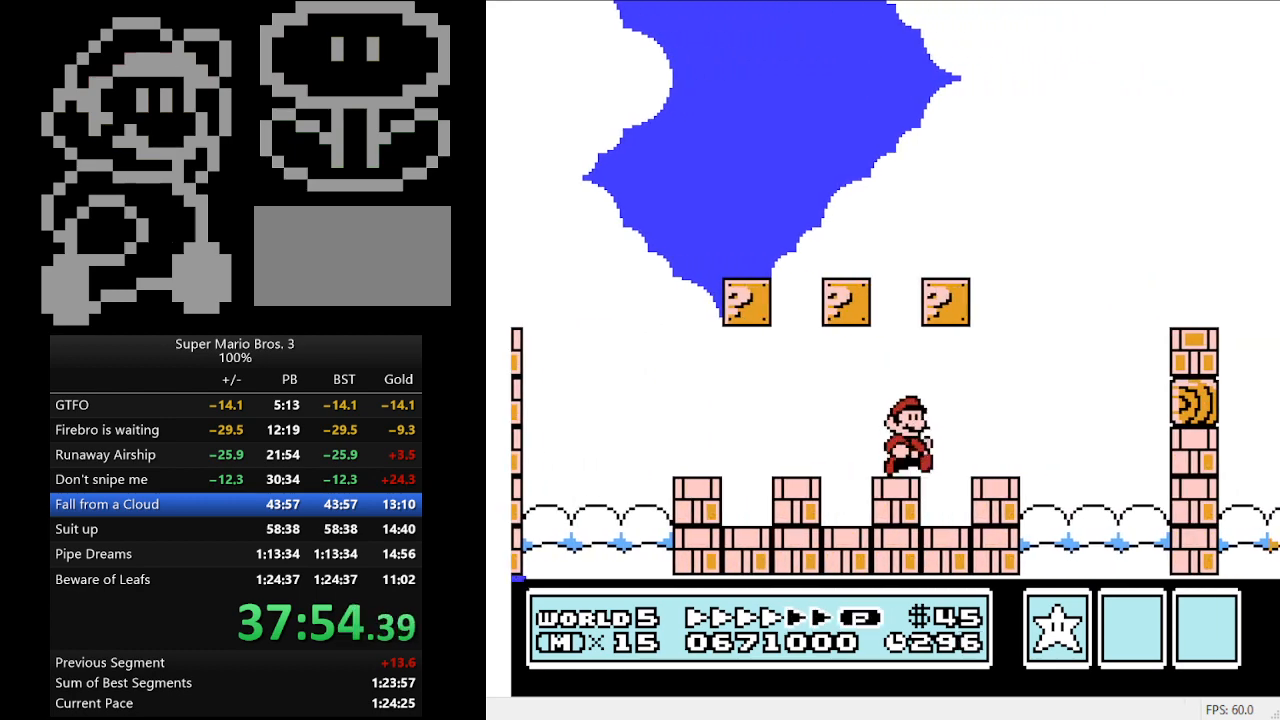
{"buttons": ["B", "DPAD_RIGHT"], "events": []}
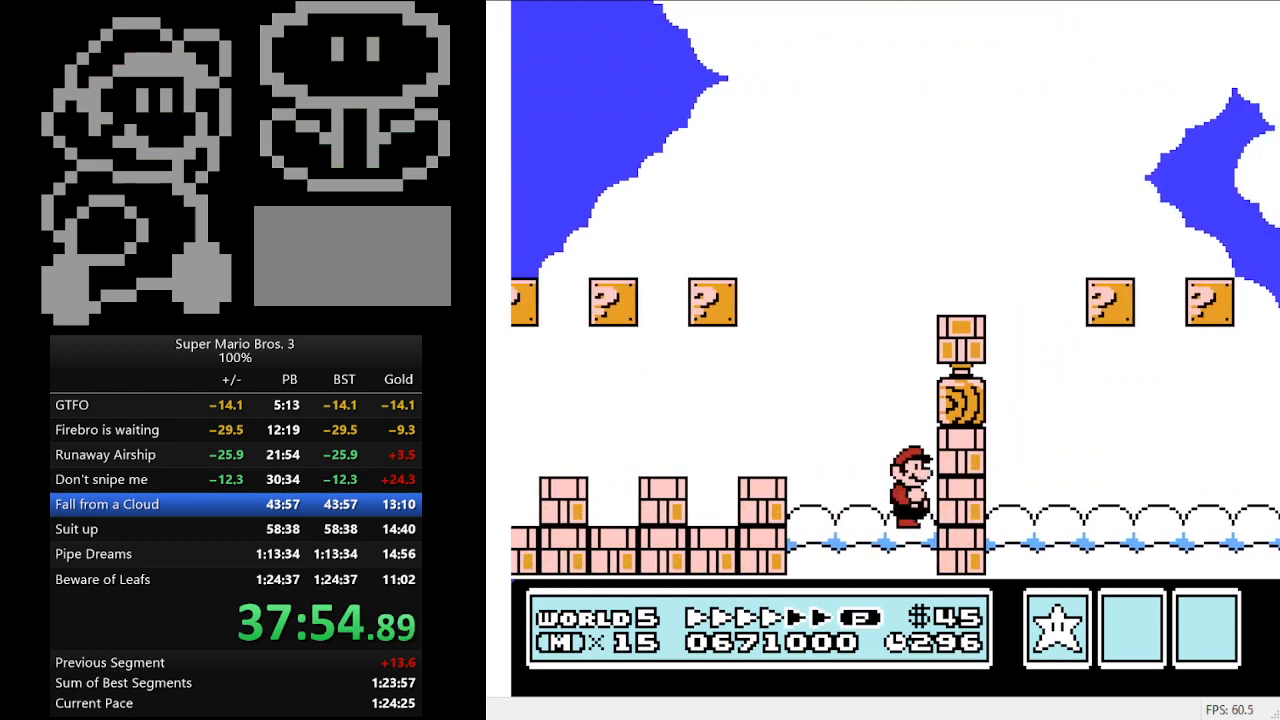
{"buttons": ["B", "DPAD_RIGHT"], "events": [[67, "A", "down"], [367, "A", "up"]]}
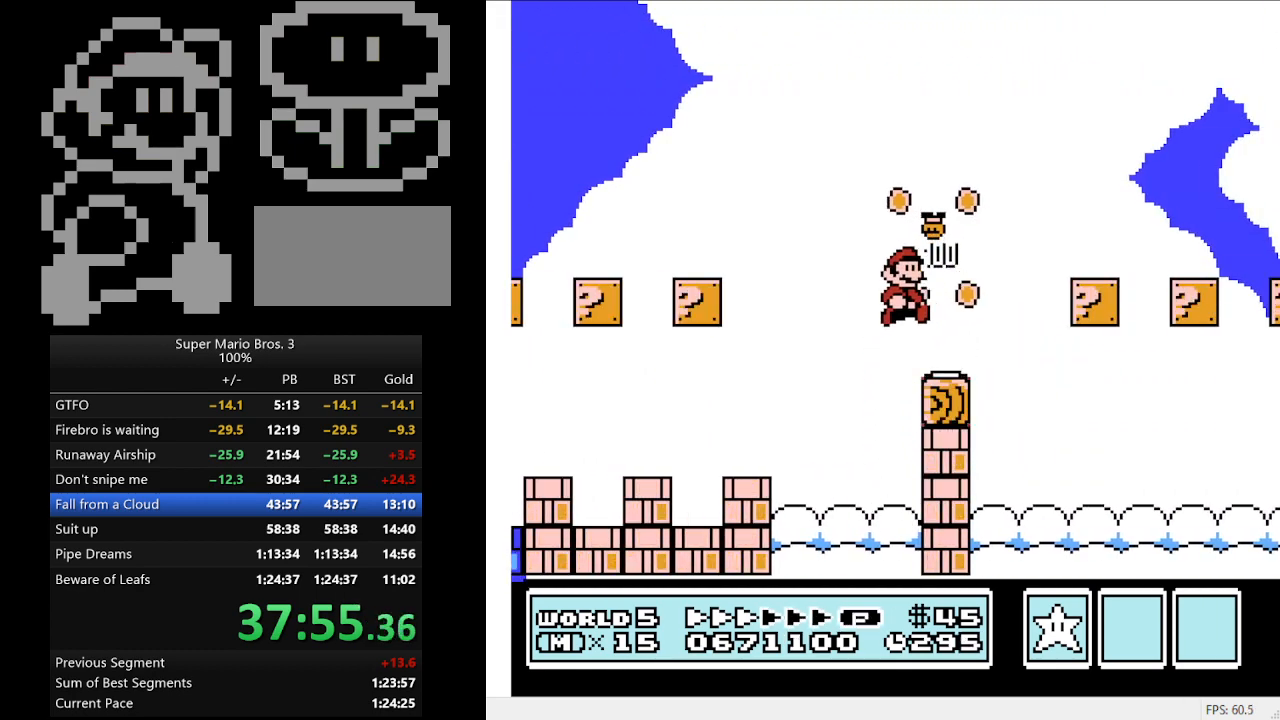
{"buttons": ["B", "DPAD_RIGHT"], "events": []}
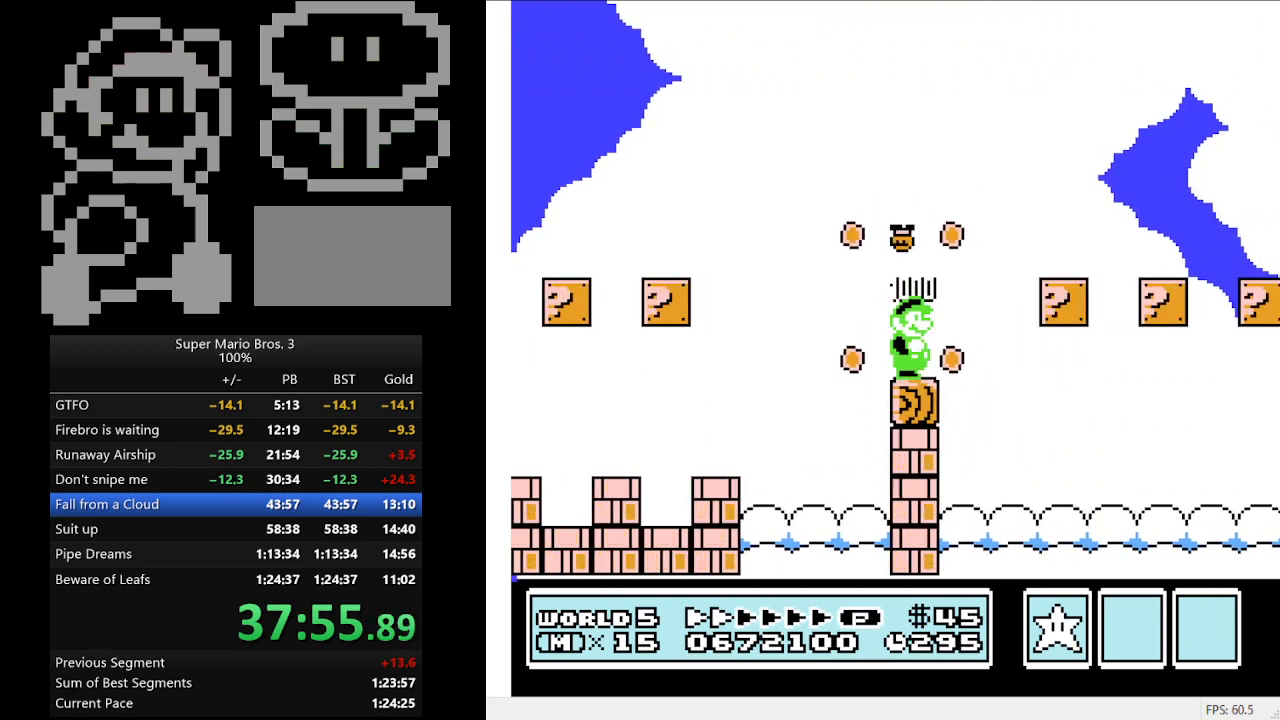
{"buttons": ["A", "B", "DPAD_RIGHT"], "events": [[400, "A", "down"]]}
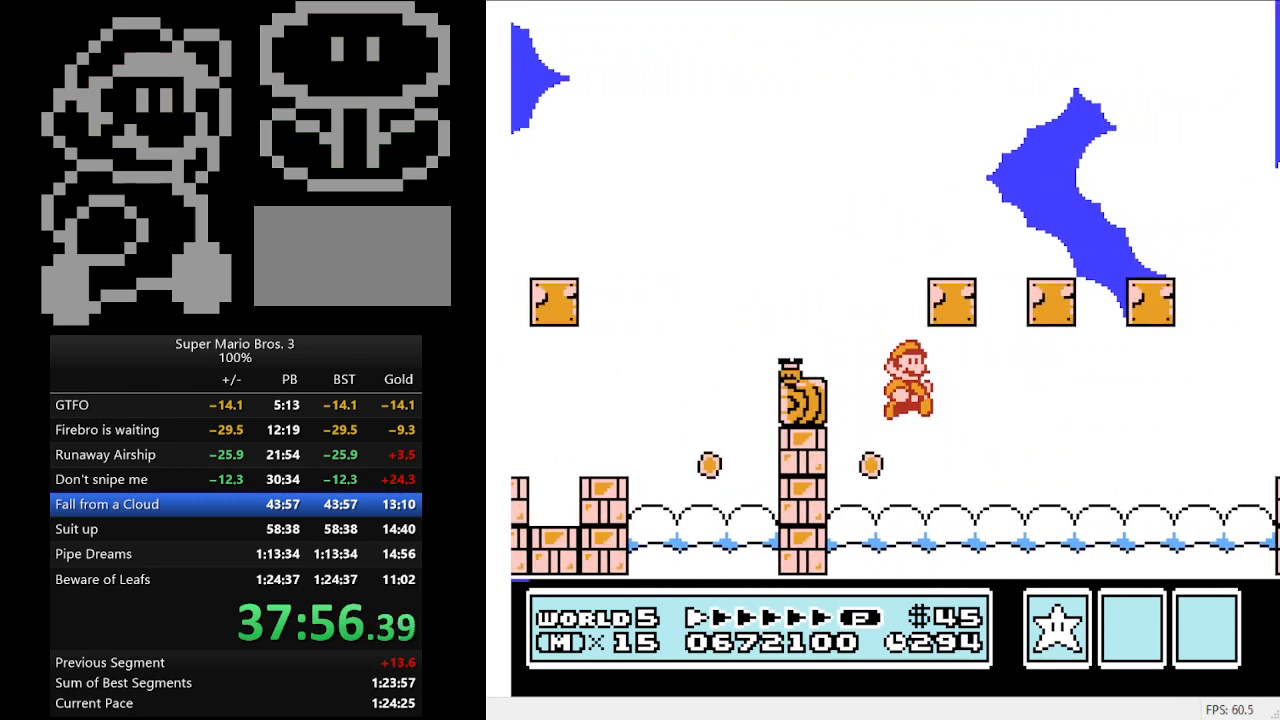
{"buttons": ["B", "DPAD_RIGHT"], "events": [[200, "A", "up"]]}
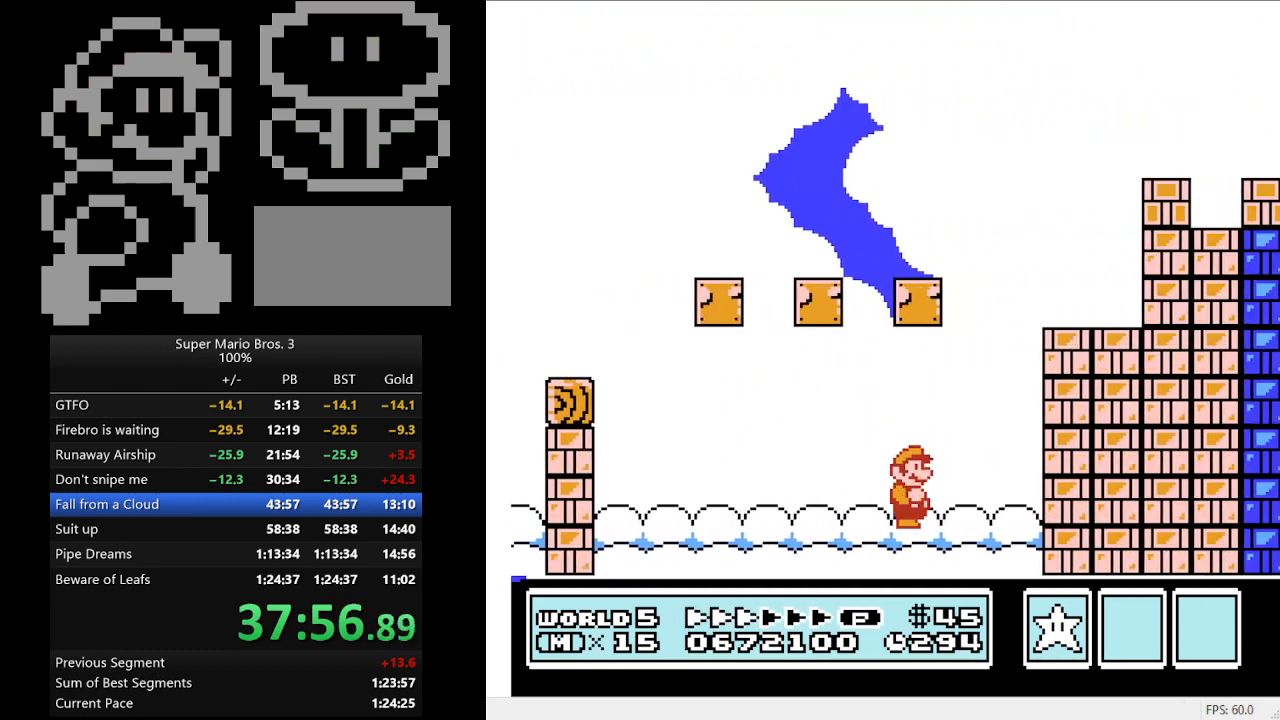
{"buttons": ["B", "DPAD_RIGHT"], "events": [[100, "A", "down"], [500, "A", "up"]]}
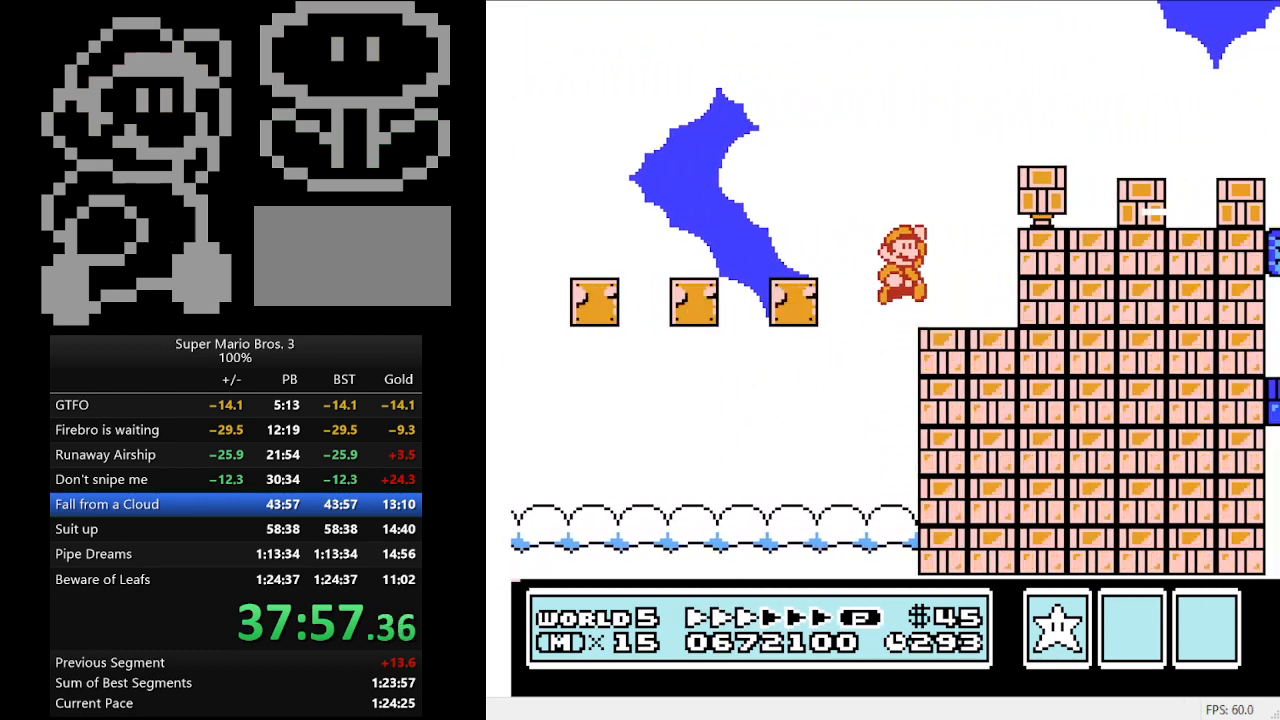
{"buttons": ["B", "DPAD_RIGHT"], "events": []}
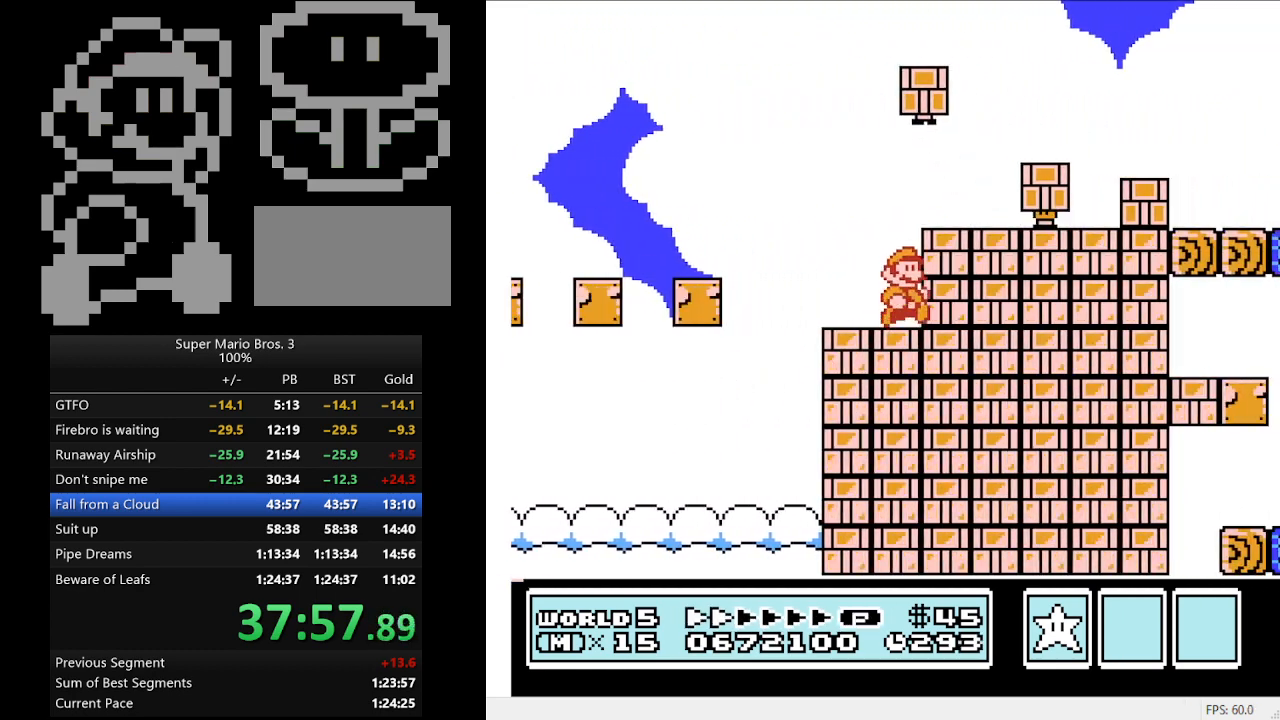
{"buttons": ["B"], "events": [[133, "DPAD_RIGHT", "up"]]}
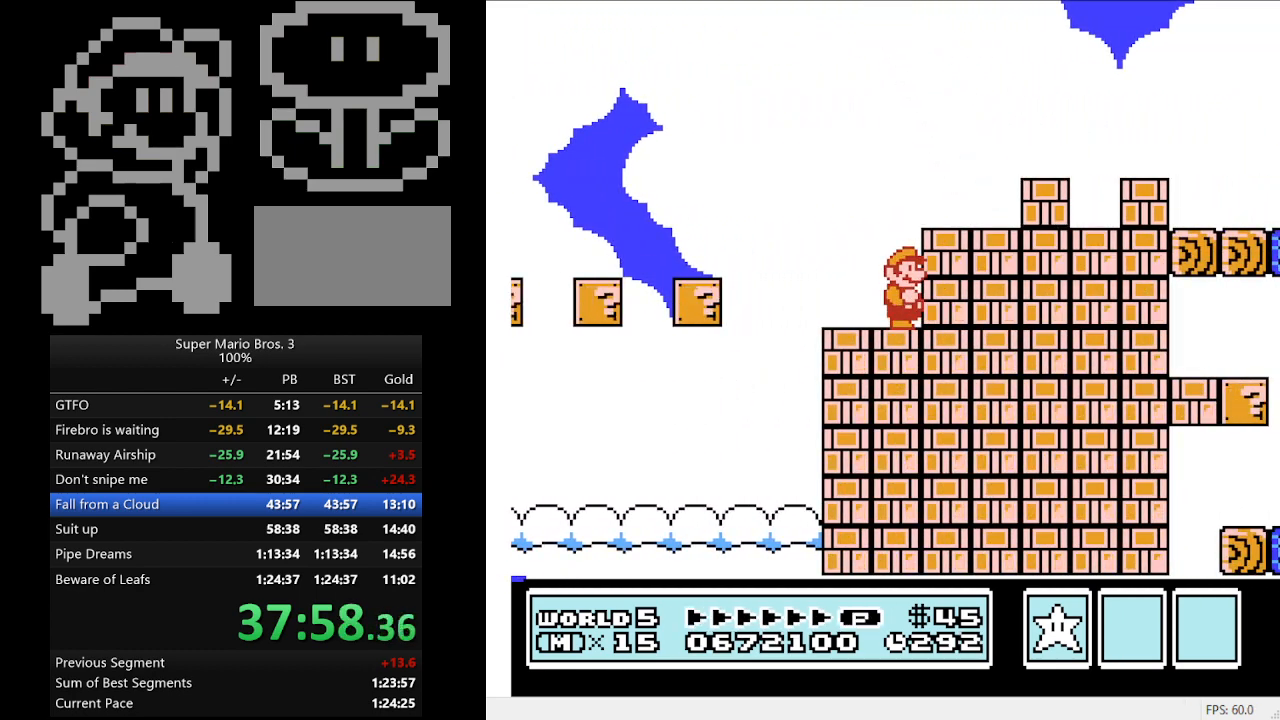
{"buttons": ["B", "DPAD_RIGHT"], "events": [[100, "A", "down"], [133, "DPAD_RIGHT", "down"], [300, "A", "up"]]}
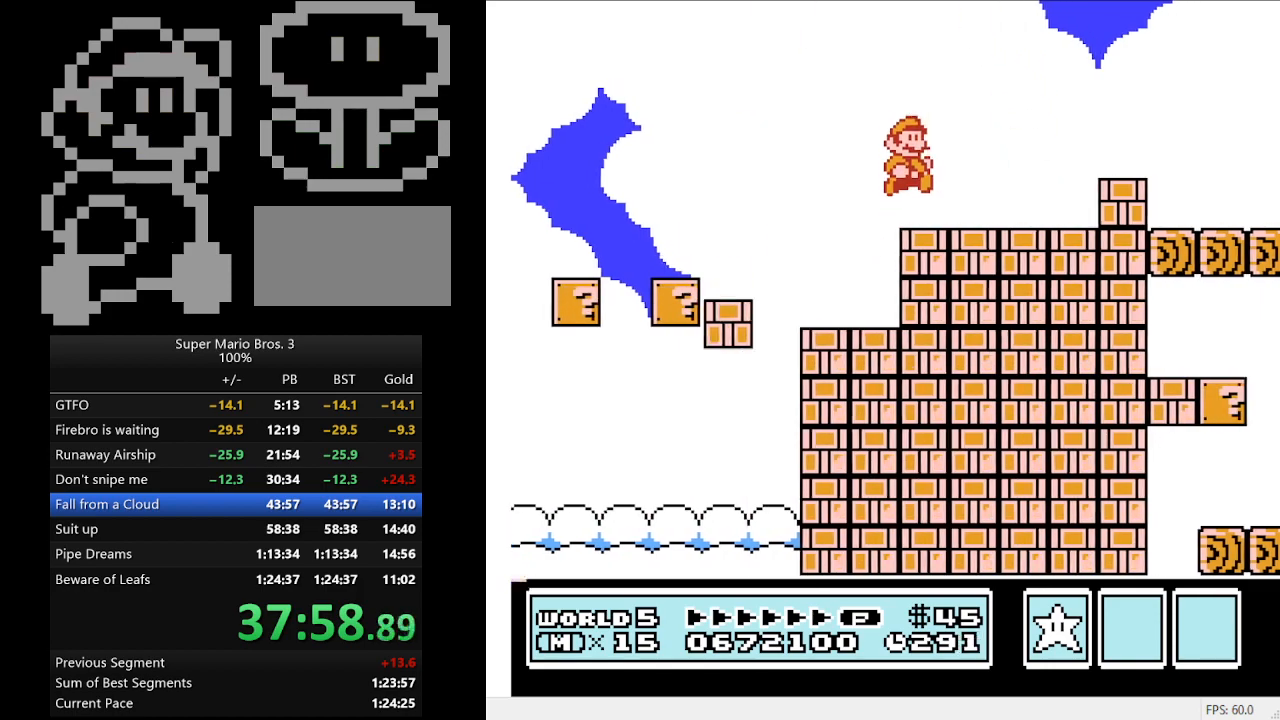
{"buttons": ["A", "B", "DPAD_RIGHT"], "events": [[167, "A", "down"], [267, "A", "up"], [500, "A", "down"]]}
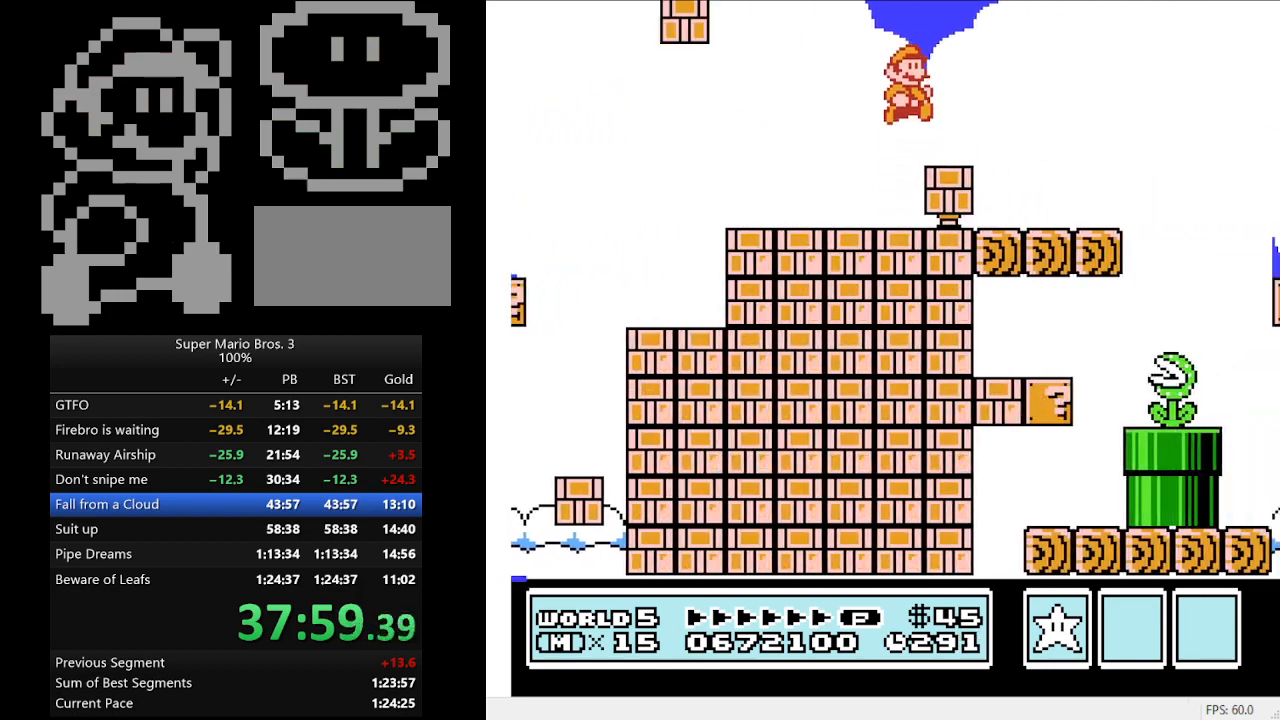
{"buttons": ["A", "B", "DPAD_RIGHT"], "events": []}